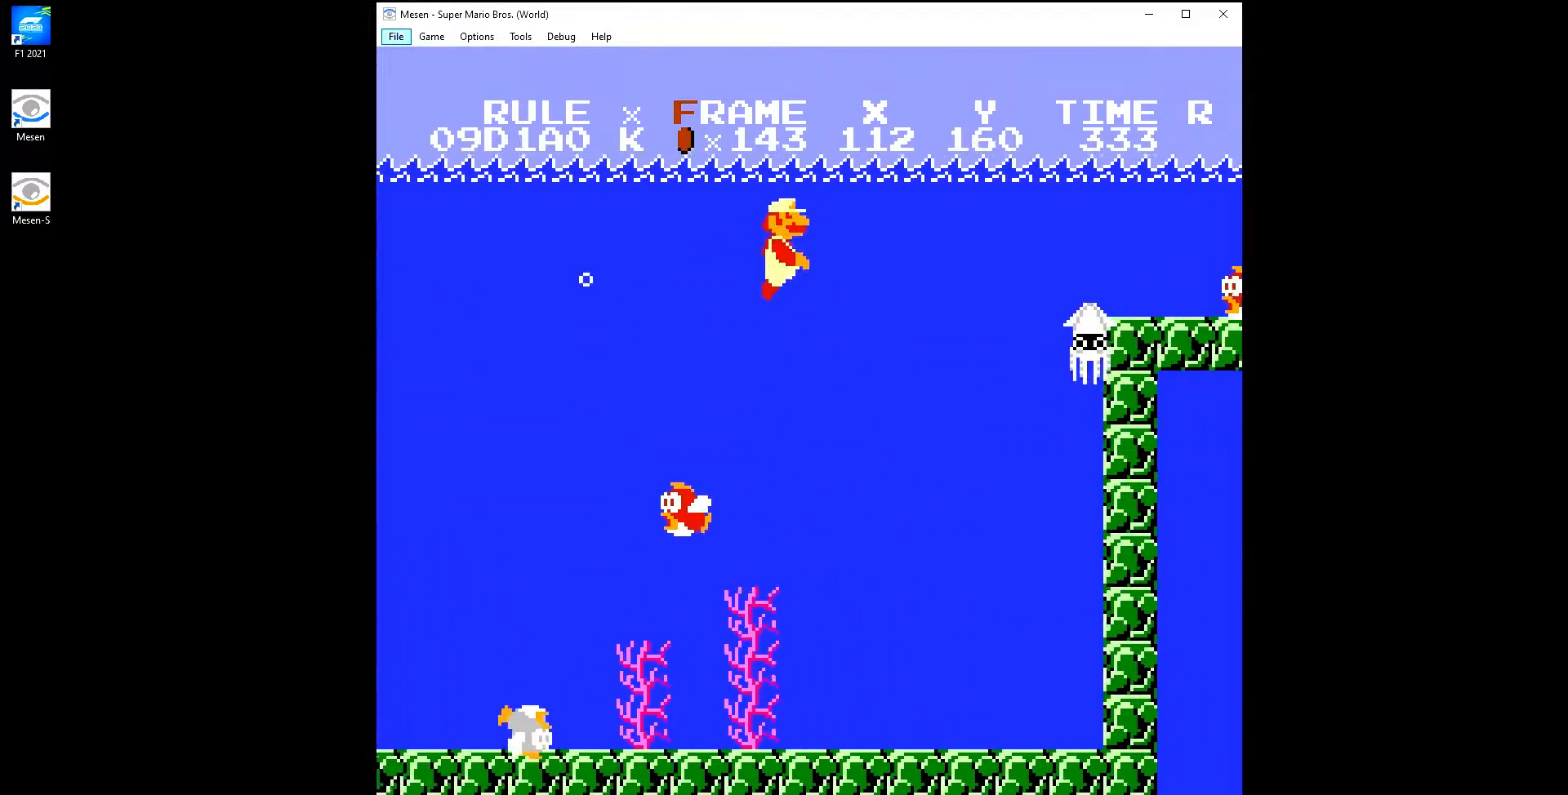
Gameplay with a controller (Nintendo layout); each line is a JSON object with the inputs held at the frame after it. "events" lists button and stick changes between this image and that frame as [ms after this image, input, new state], when the widget could be followed in between. Not read: L3 R3.
{"buttons": ["DPAD_RIGHT"], "events": [[33, "A", "up"], [317, "B", "down"], [417, "B", "up"]]}
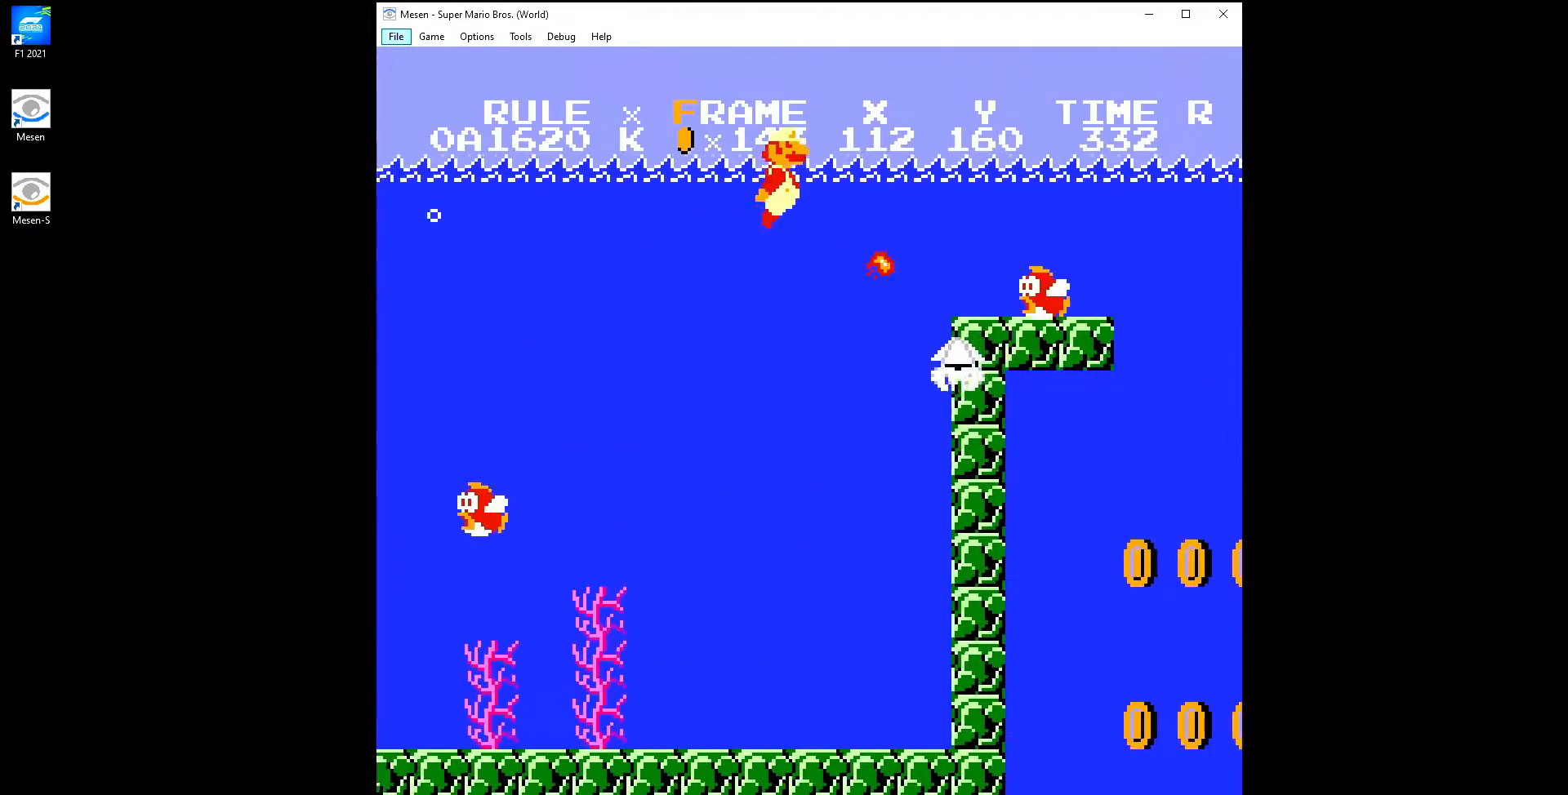
{"buttons": ["A", "DPAD_RIGHT"], "events": [[167, "B", "down"], [267, "A", "down"], [267, "B", "up"], [350, "B", "down"], [367, "A", "up"], [450, "A", "down"], [450, "B", "up"]]}
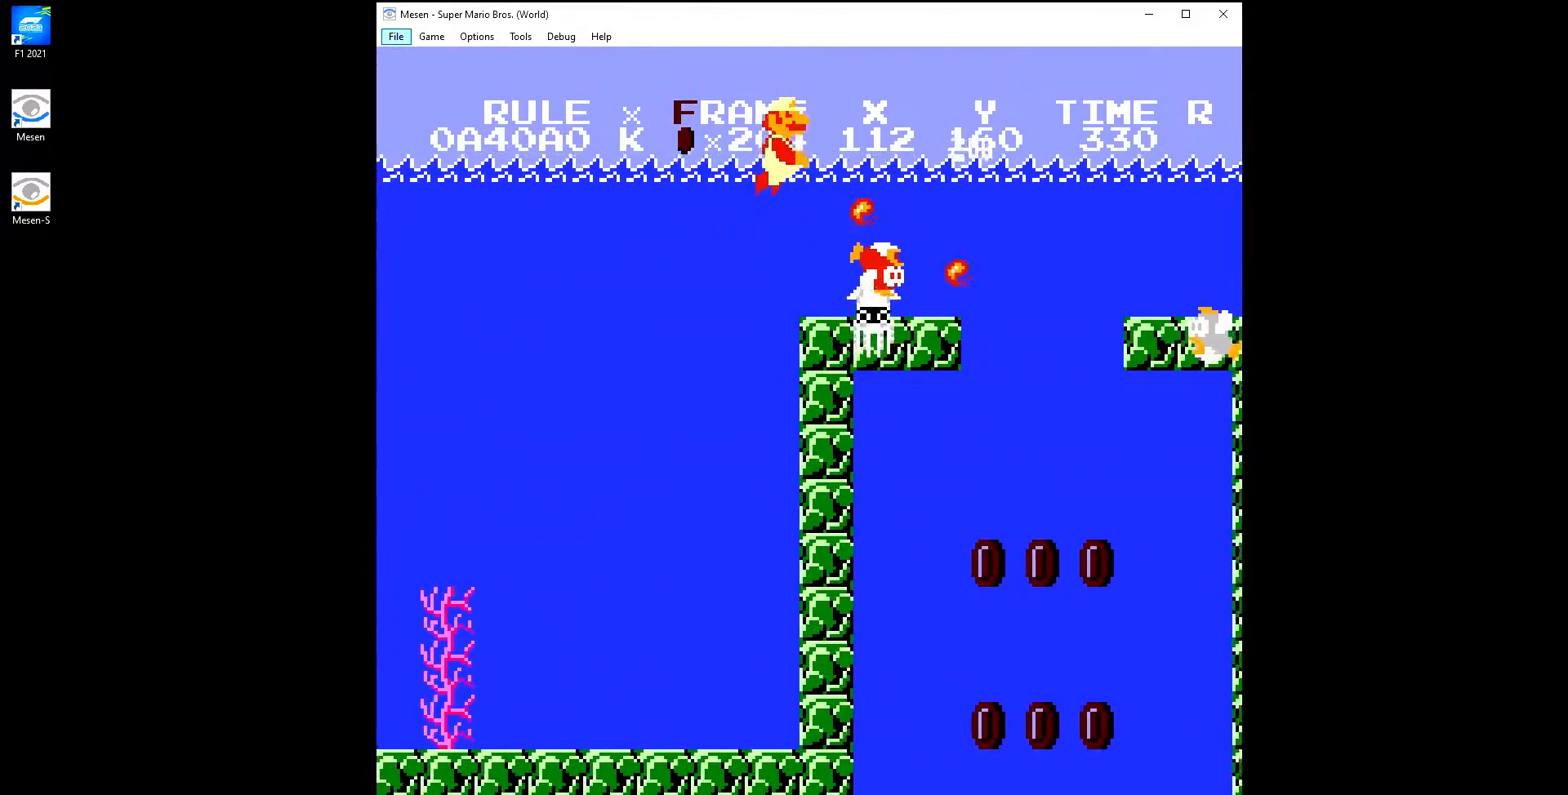
{"buttons": ["A", "DPAD_RIGHT"], "events": [[83, "A", "up"], [200, "A", "down"], [333, "A", "up"], [417, "A", "down"]]}
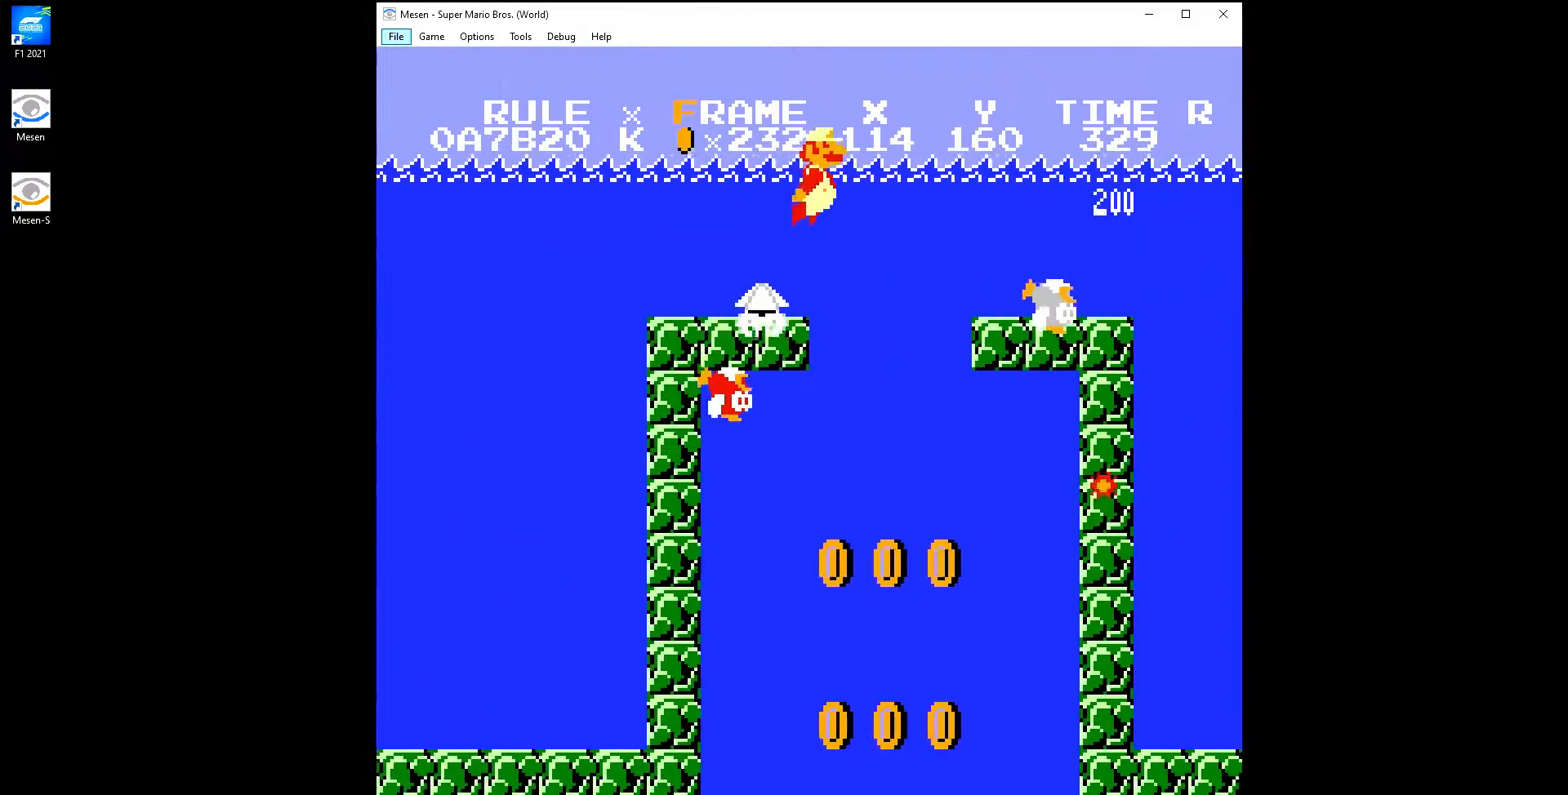
{"buttons": ["A", "DPAD_RIGHT"], "events": [[17, "A", "up"], [133, "A", "down"], [200, "A", "up"], [300, "A", "down"], [367, "A", "up"], [483, "A", "down"]]}
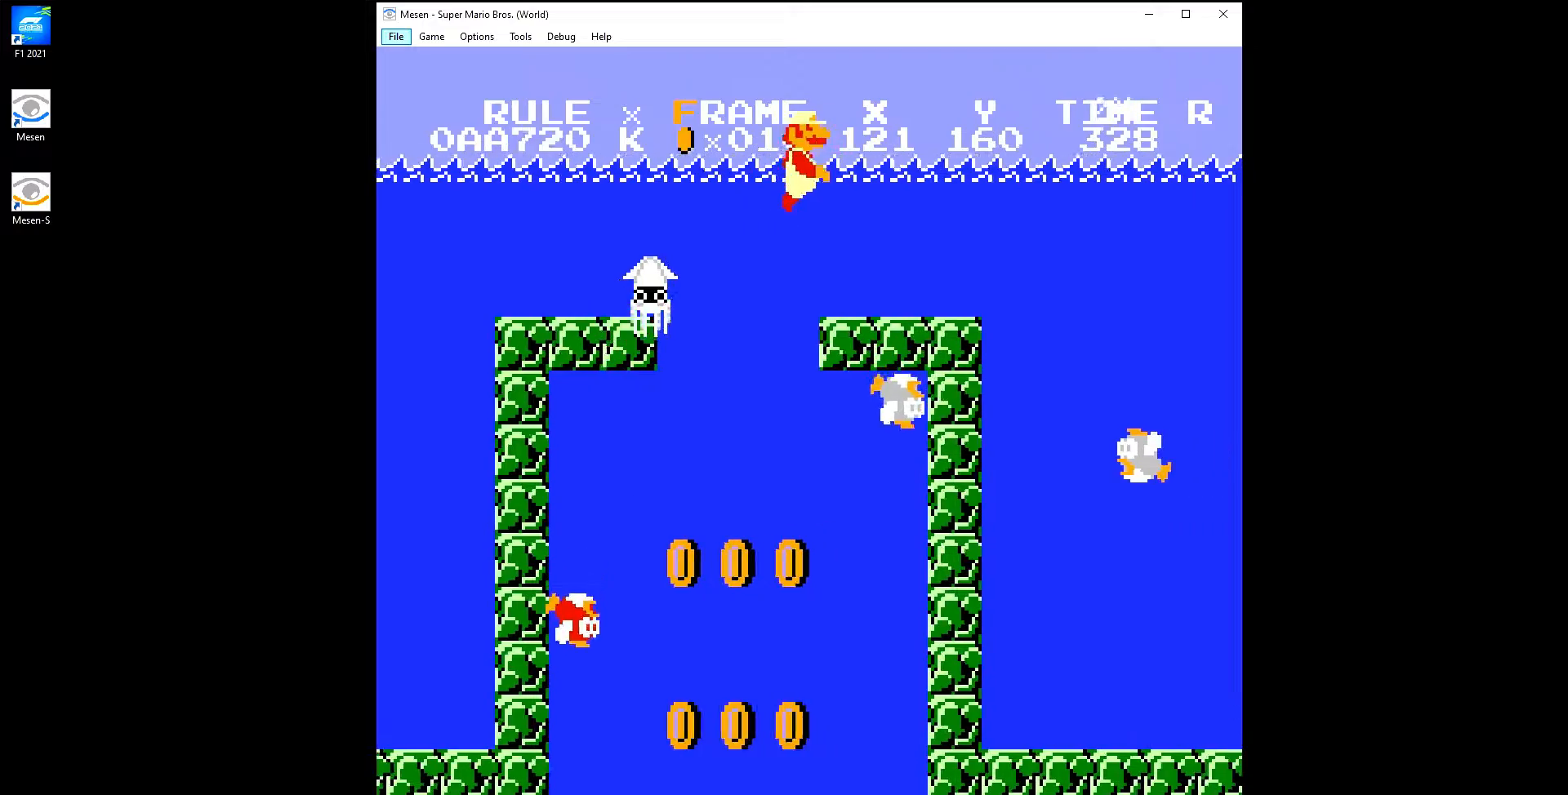
{"buttons": ["DPAD_RIGHT"], "events": [[33, "A", "up"], [167, "A", "down"], [233, "A", "up"], [350, "A", "down"], [433, "A", "up"]]}
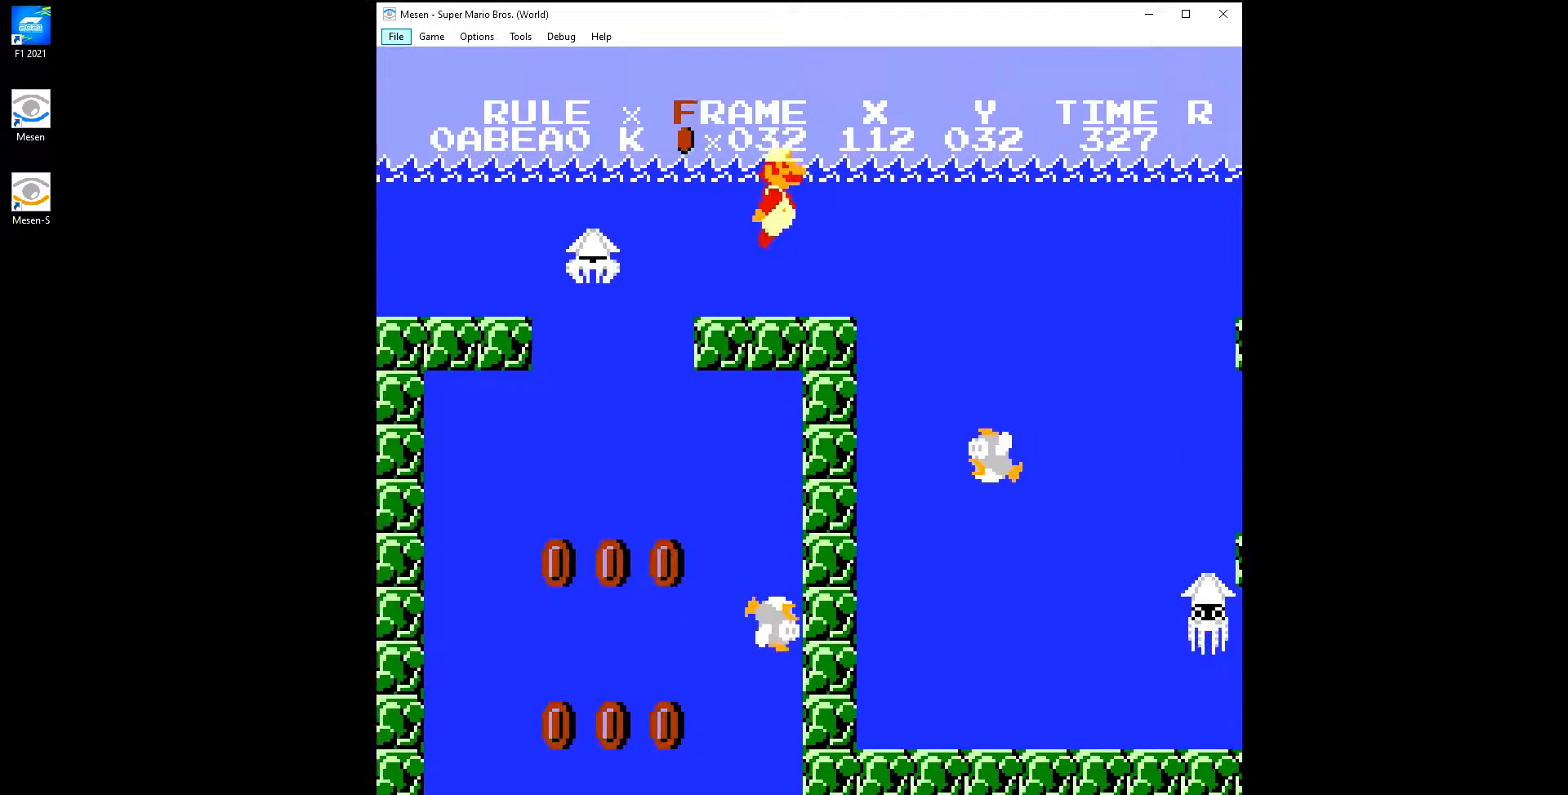
{"buttons": ["DPAD_RIGHT"], "events": [[33, "A", "down"], [117, "A", "up"], [217, "A", "down"], [300, "A", "up"]]}
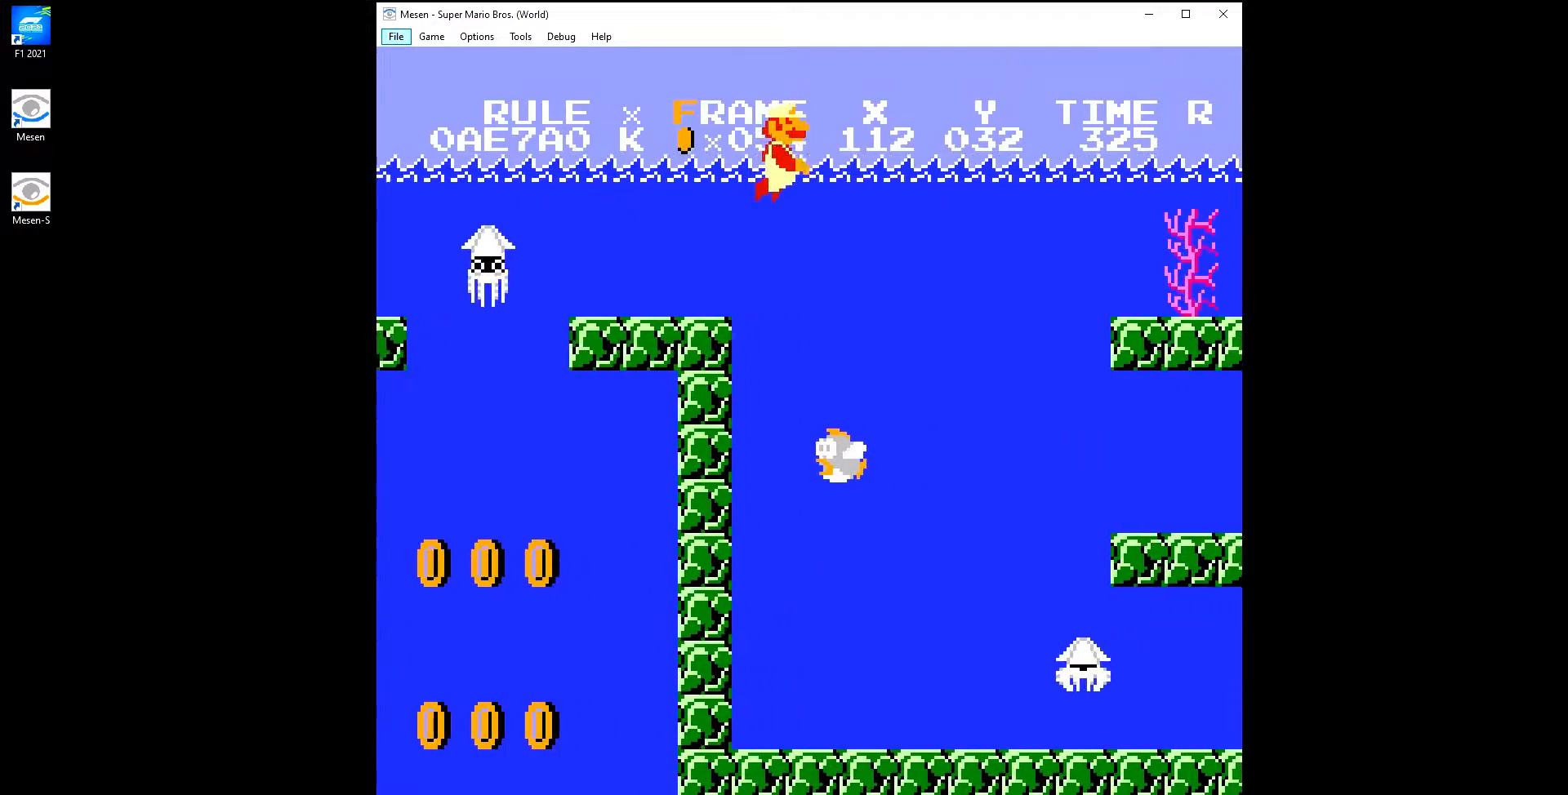
{"buttons": ["DPAD_RIGHT"], "events": []}
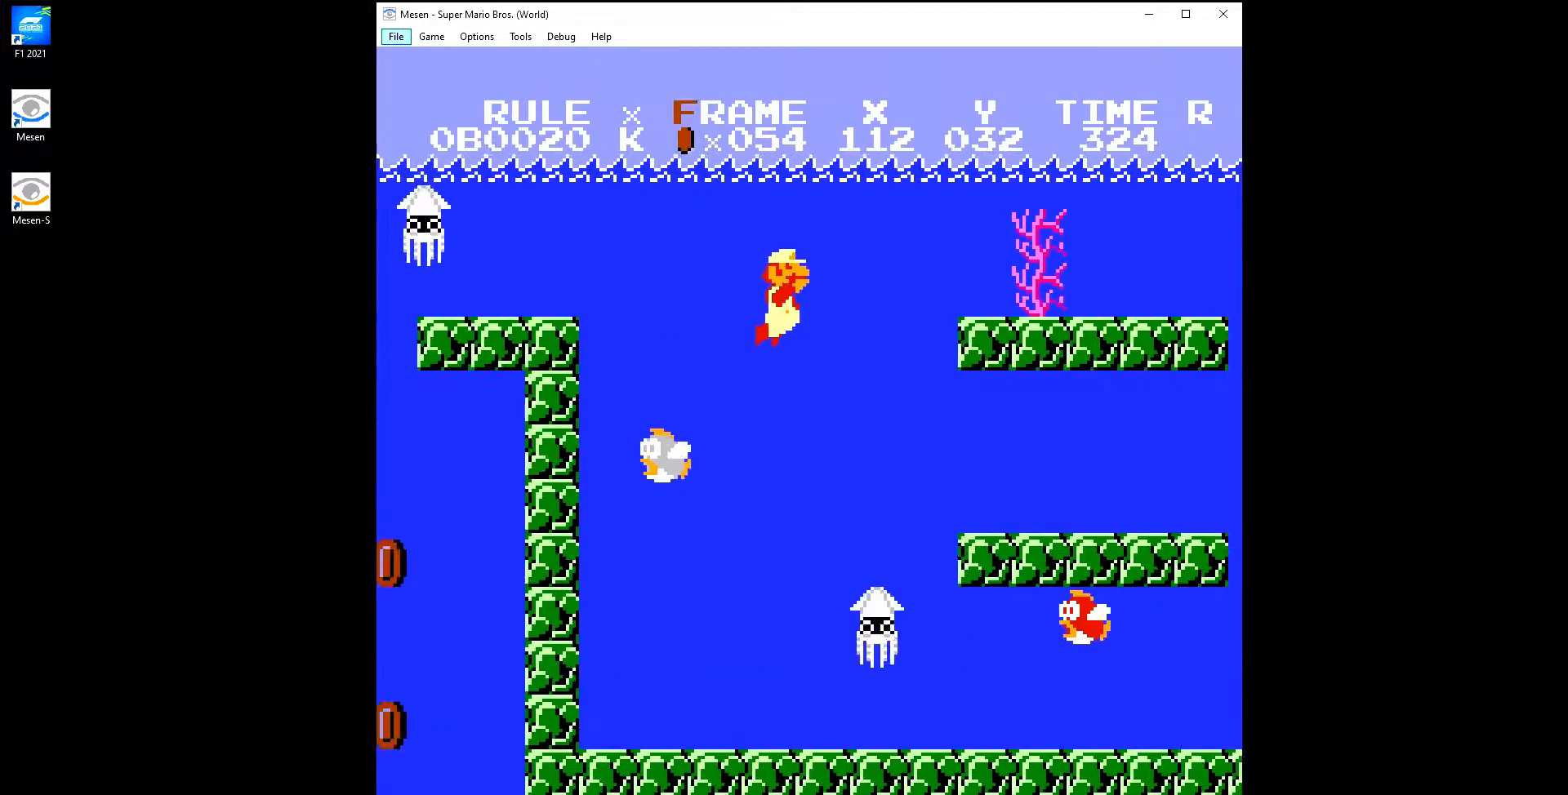
{"buttons": ["DPAD_RIGHT"], "events": [[17, "A", "down"], [67, "A", "up"], [400, "A", "down"], [467, "A", "up"]]}
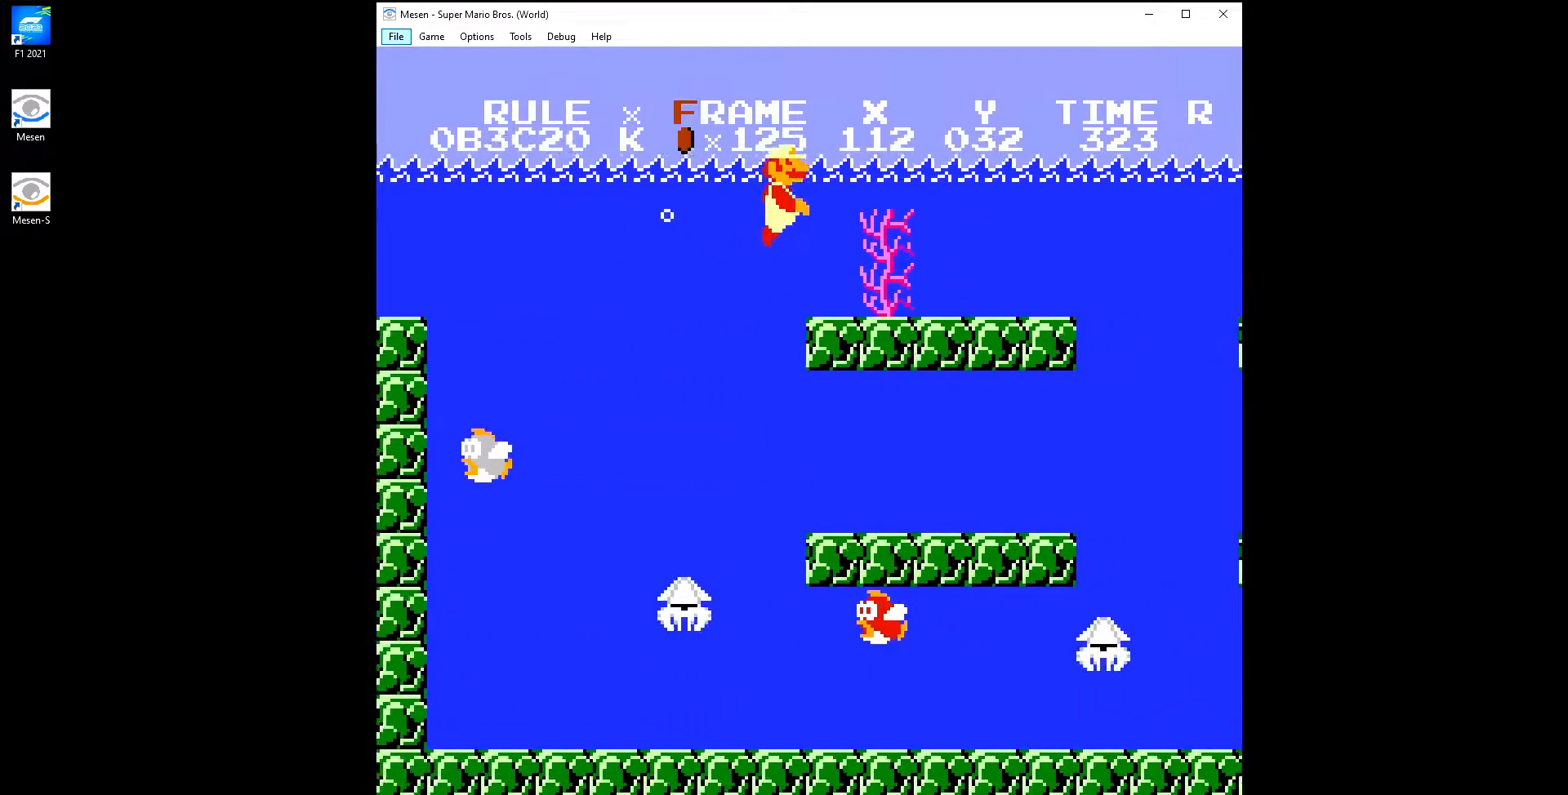
{"buttons": ["DPAD_RIGHT"], "events": [[67, "A", "down"], [117, "A", "up"], [200, "A", "down"], [250, "A", "up"]]}
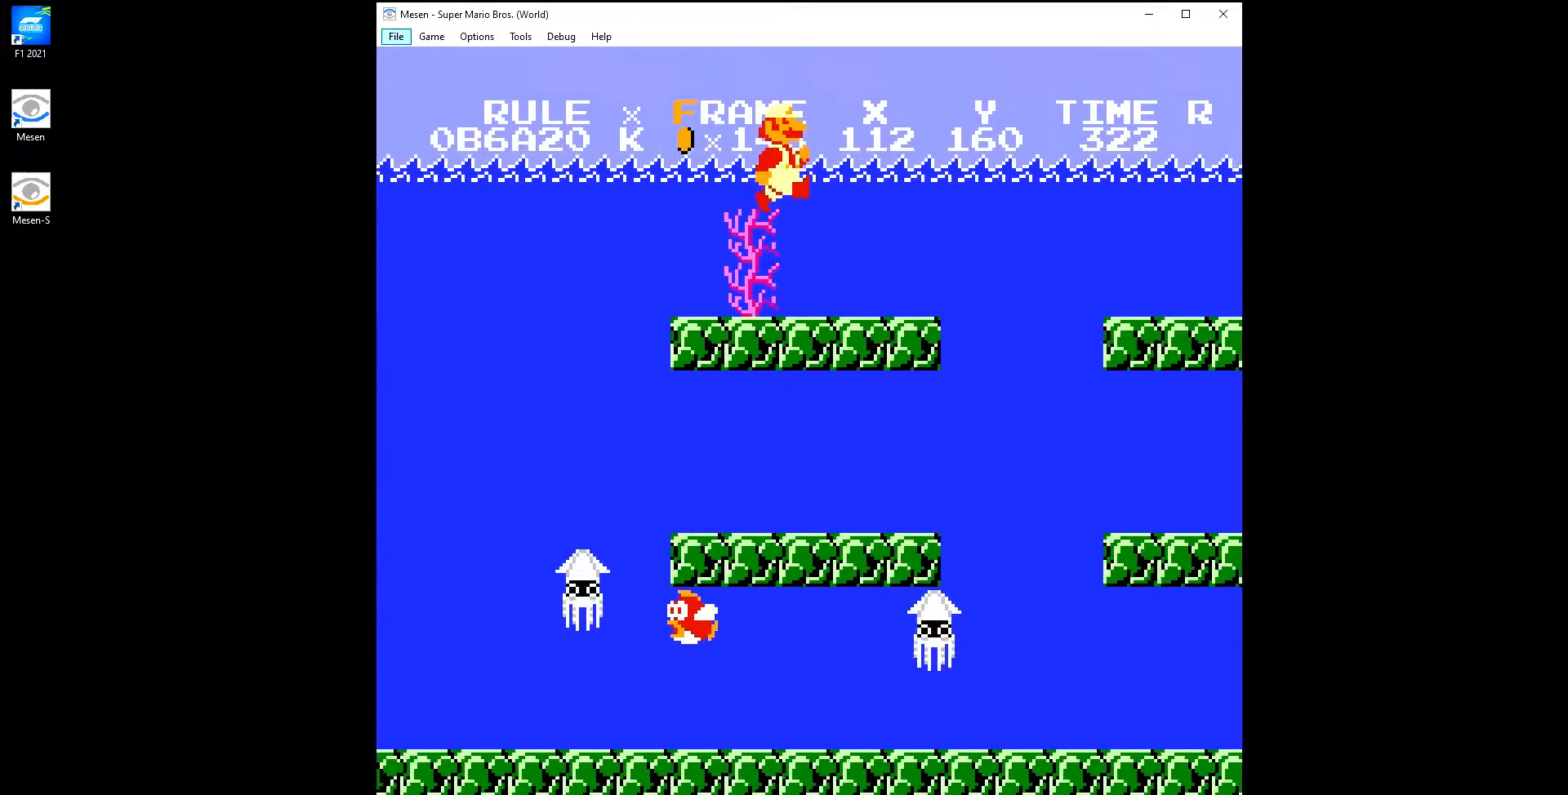
{"buttons": ["A", "DPAD_RIGHT"], "events": [[450, "A", "down"]]}
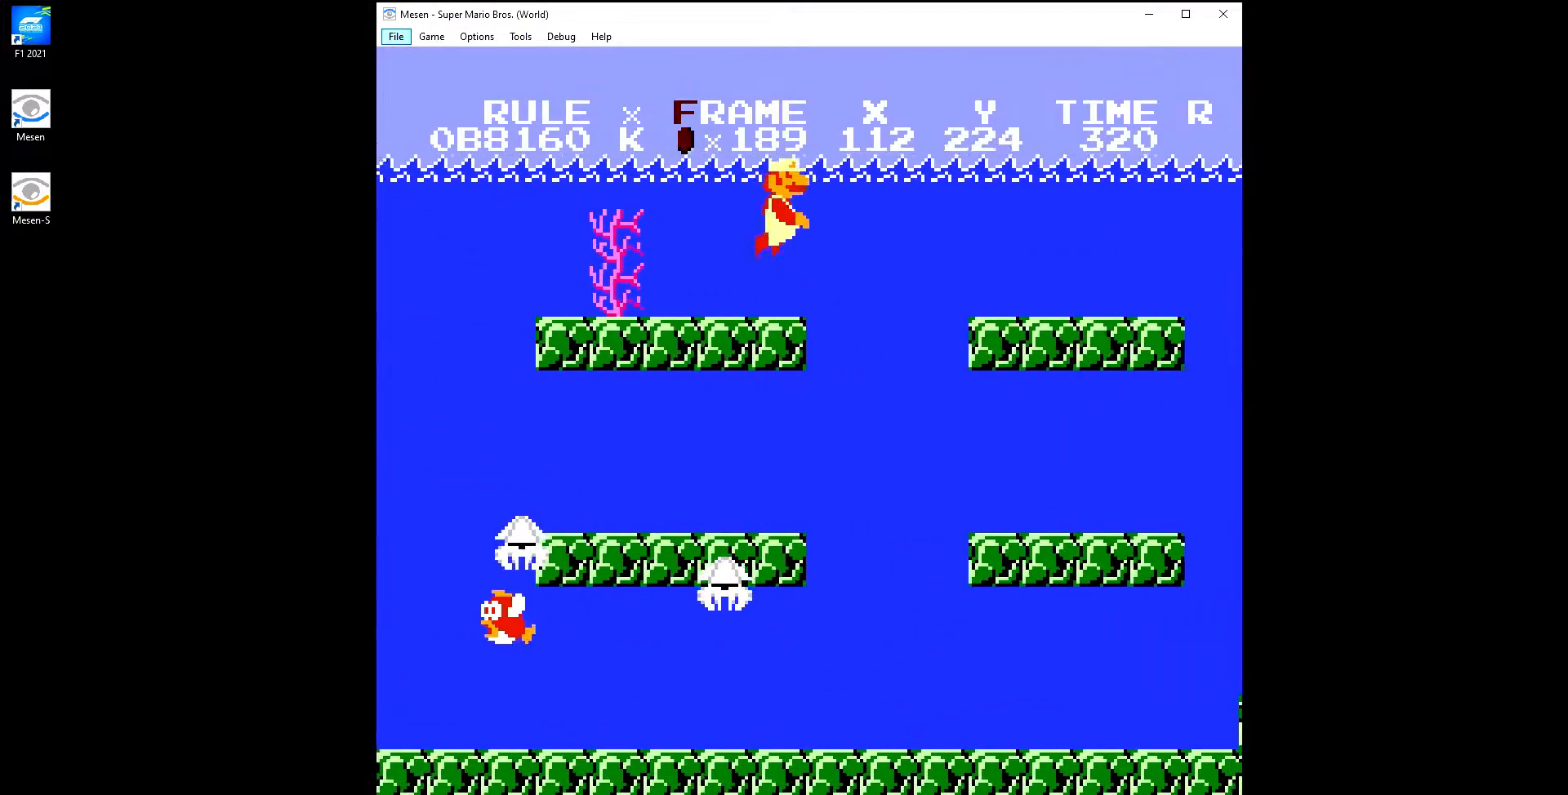
{"buttons": ["DPAD_RIGHT"], "events": [[117, "A", "up"]]}
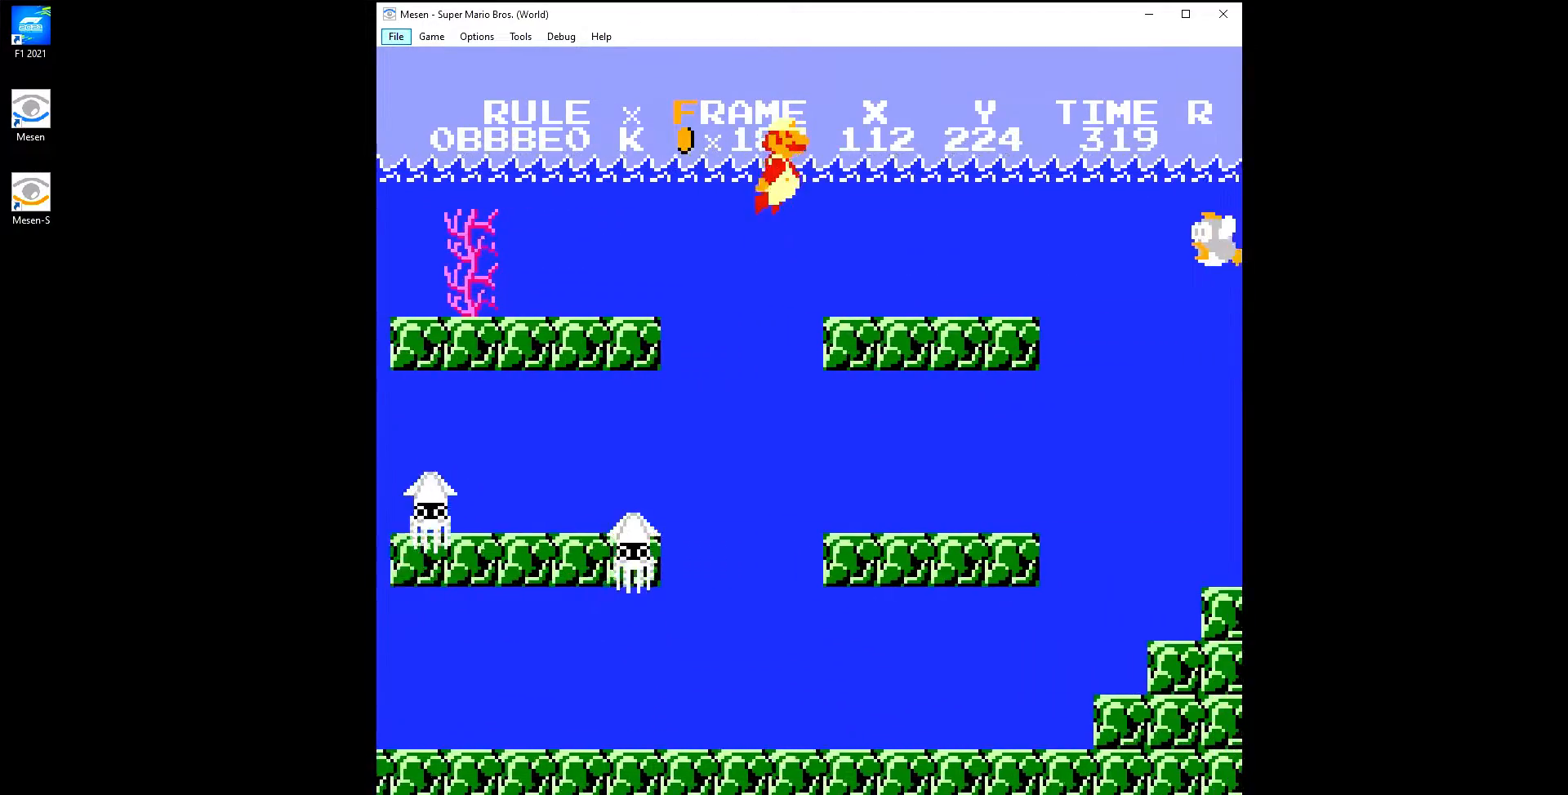
{"buttons": ["DPAD_RIGHT"], "events": [[250, "A", "down"], [367, "A", "up"]]}
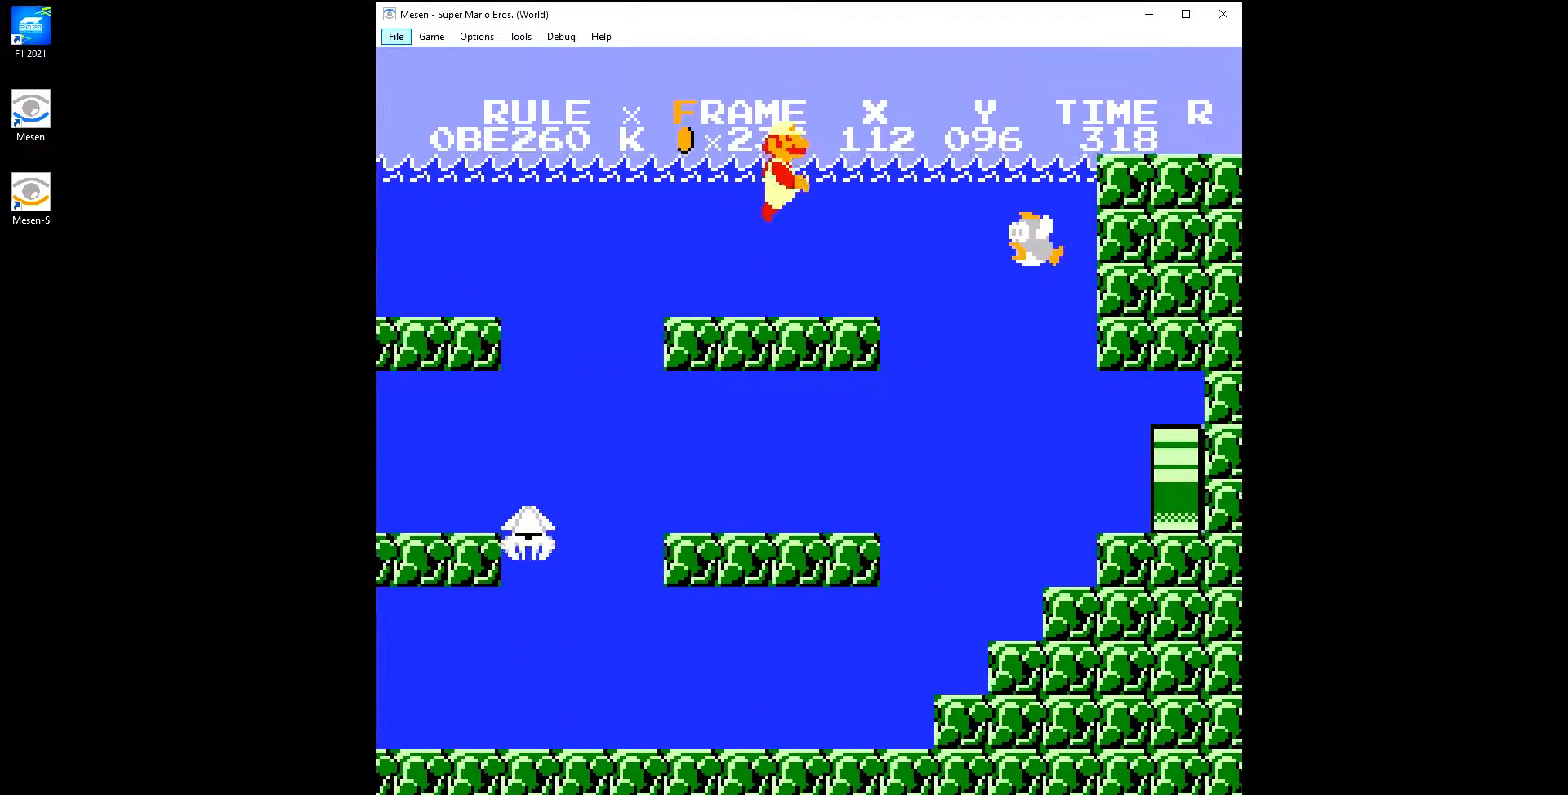
{"buttons": ["DPAD_RIGHT"], "events": [[50, "A", "down"], [117, "A", "up"], [217, "B", "down"], [317, "B", "up"]]}
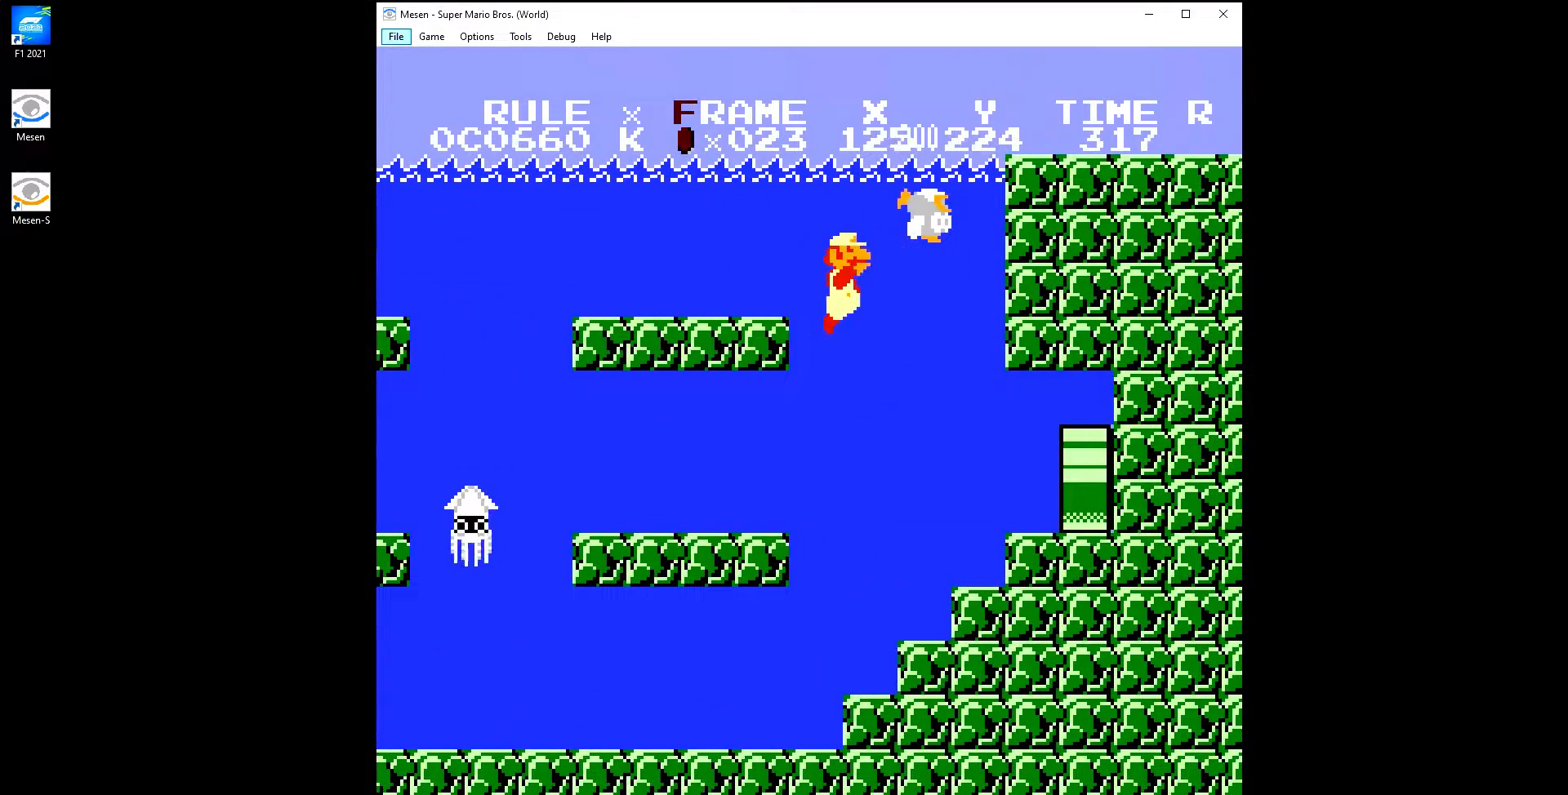
{"buttons": ["A", "DPAD_RIGHT"], "events": [[433, "A", "down"]]}
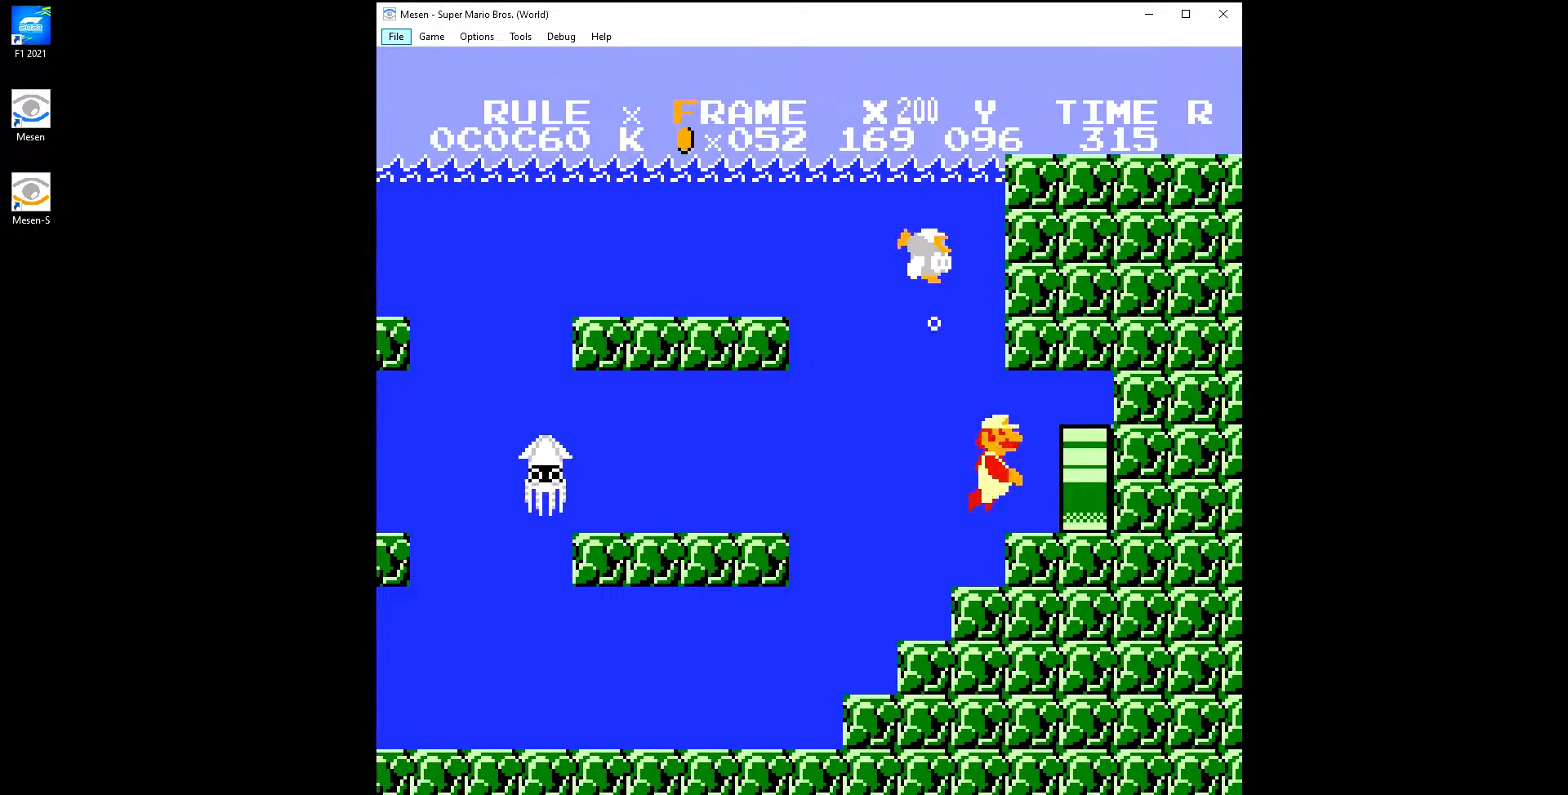
{"buttons": [], "events": [[233, "DPAD_RIGHT", "up"], [283, "DPAD_LEFT", "down"], [350, "A", "up"], [450, "DPAD_LEFT", "up"]]}
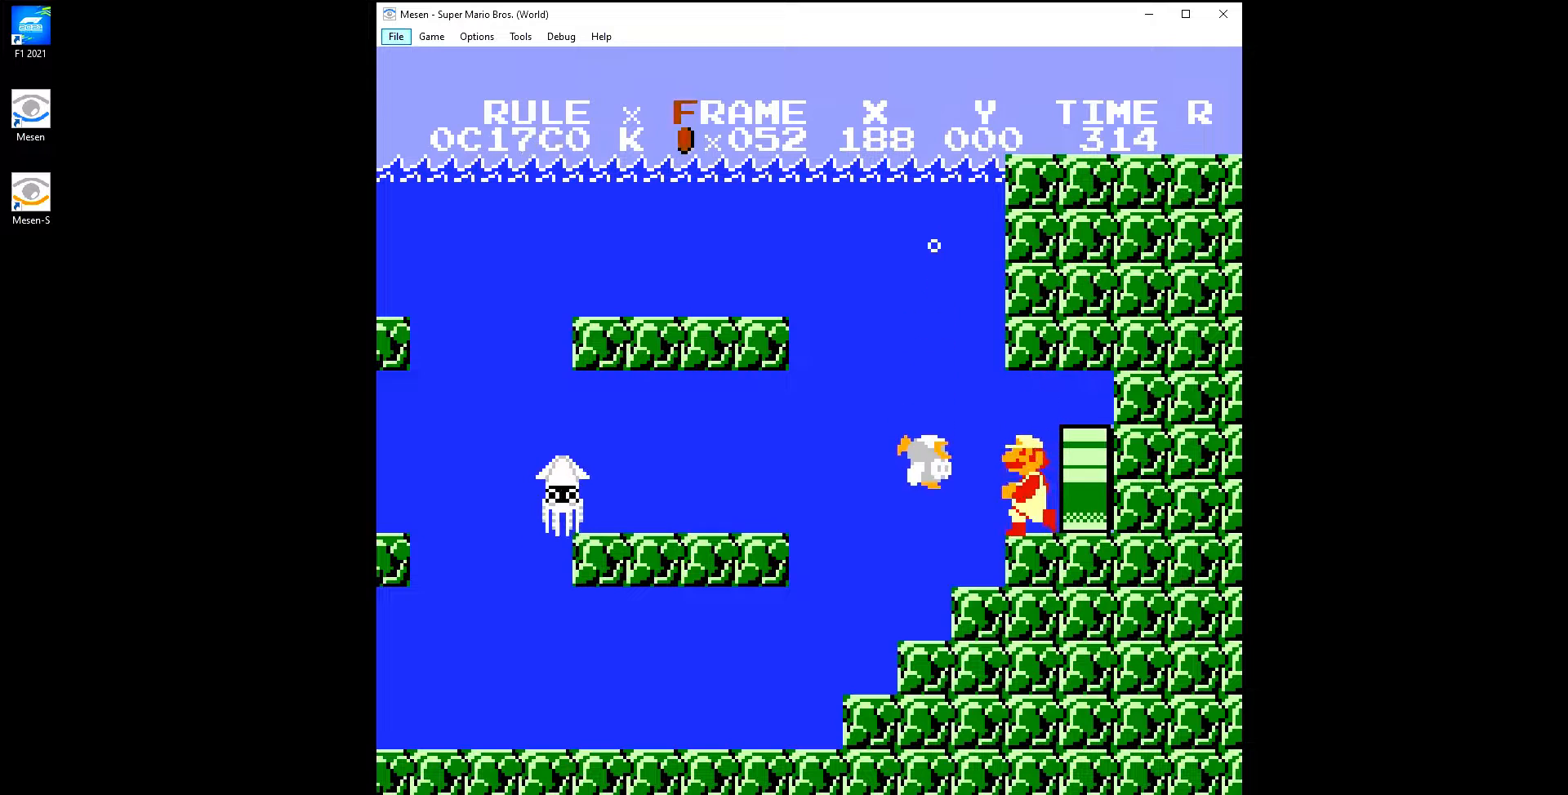
{"buttons": ["DPAD_RIGHT"], "events": [[33, "DPAD_RIGHT", "down"]]}
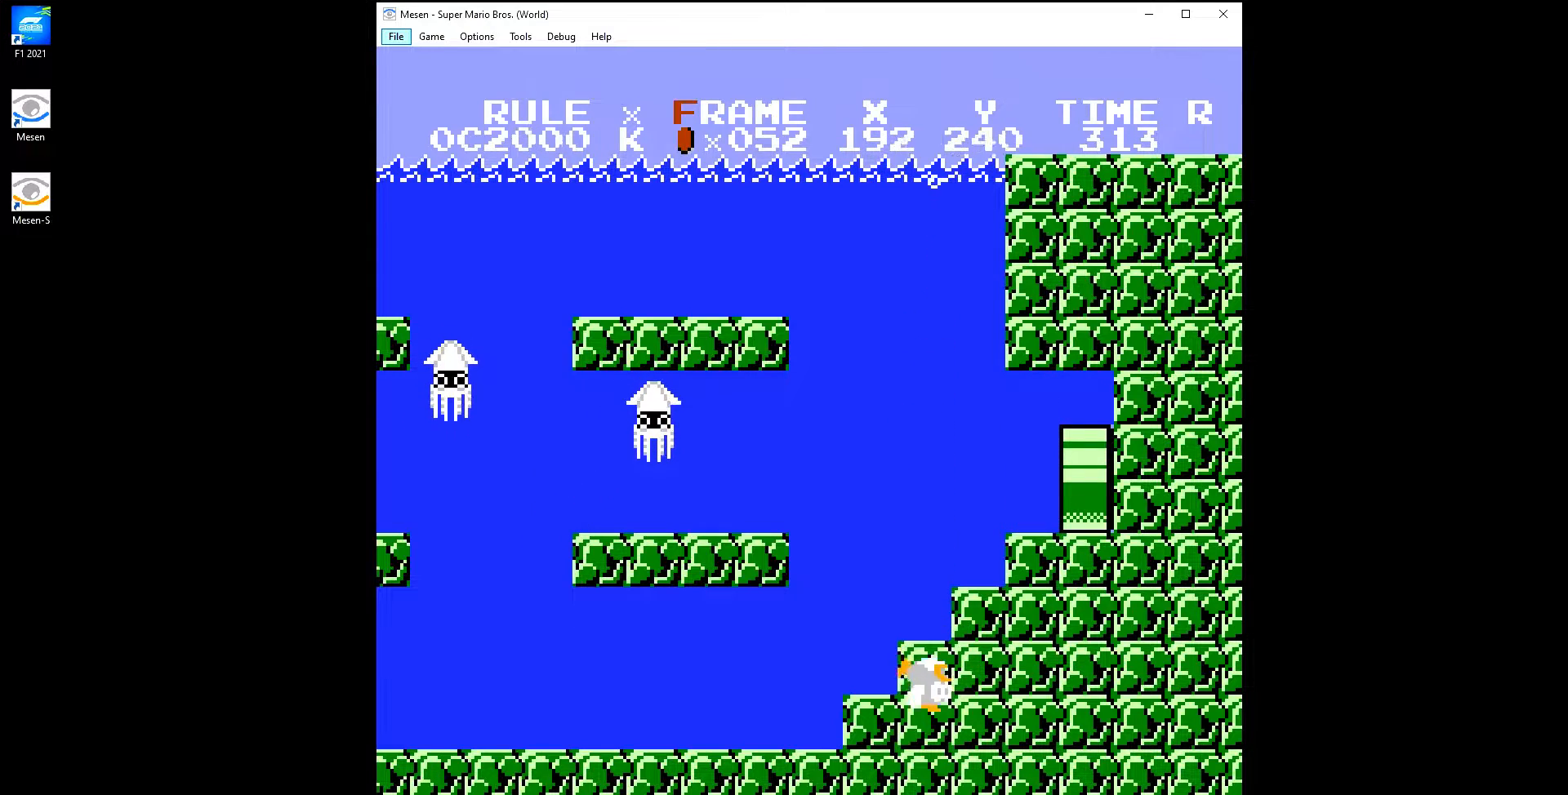
{"buttons": ["B", "DPAD_RIGHT"], "events": [[117, "B", "down"]]}
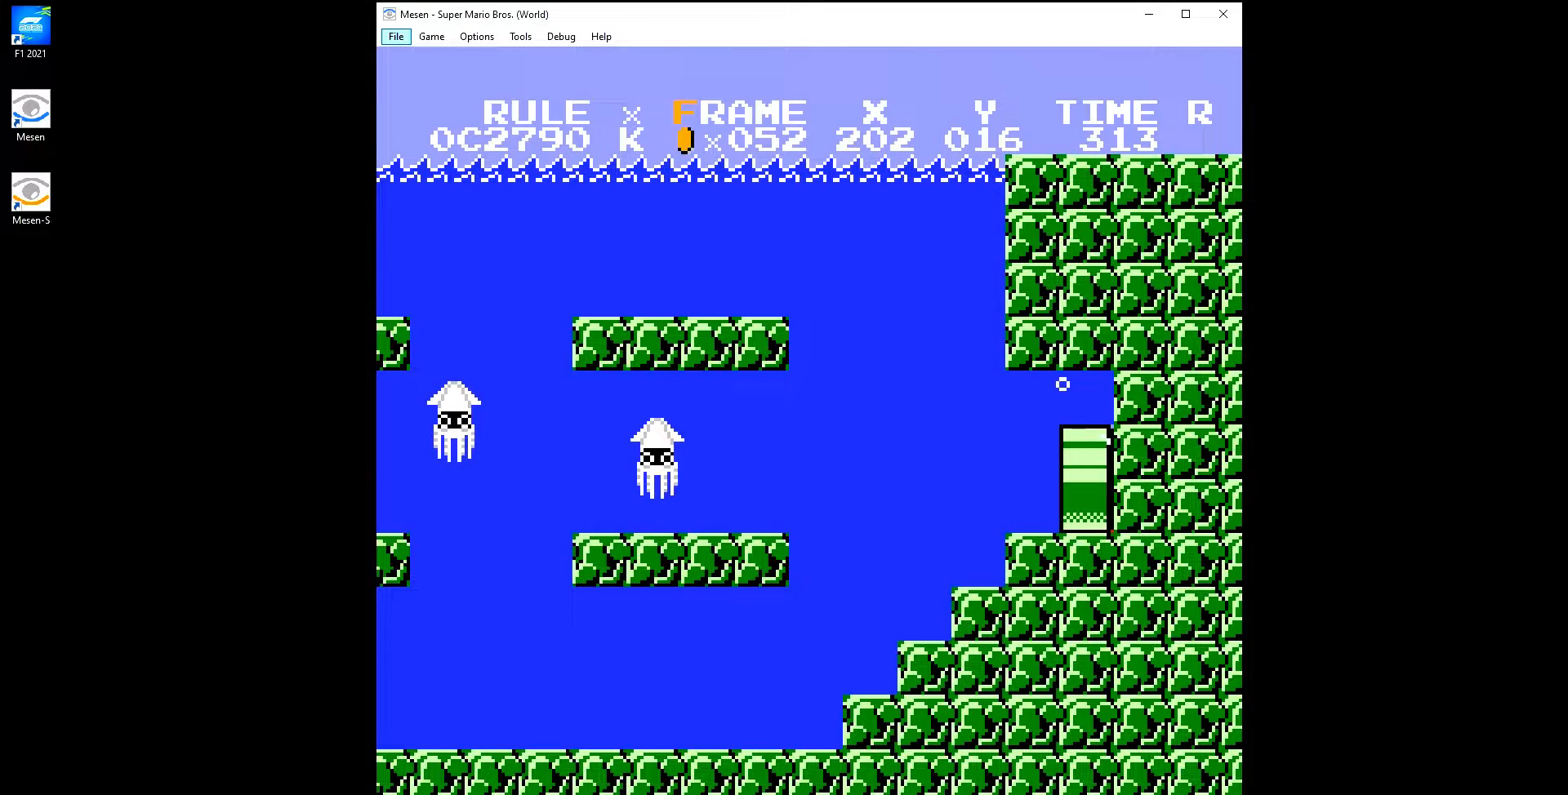
{"buttons": ["B", "DPAD_RIGHT"], "events": []}
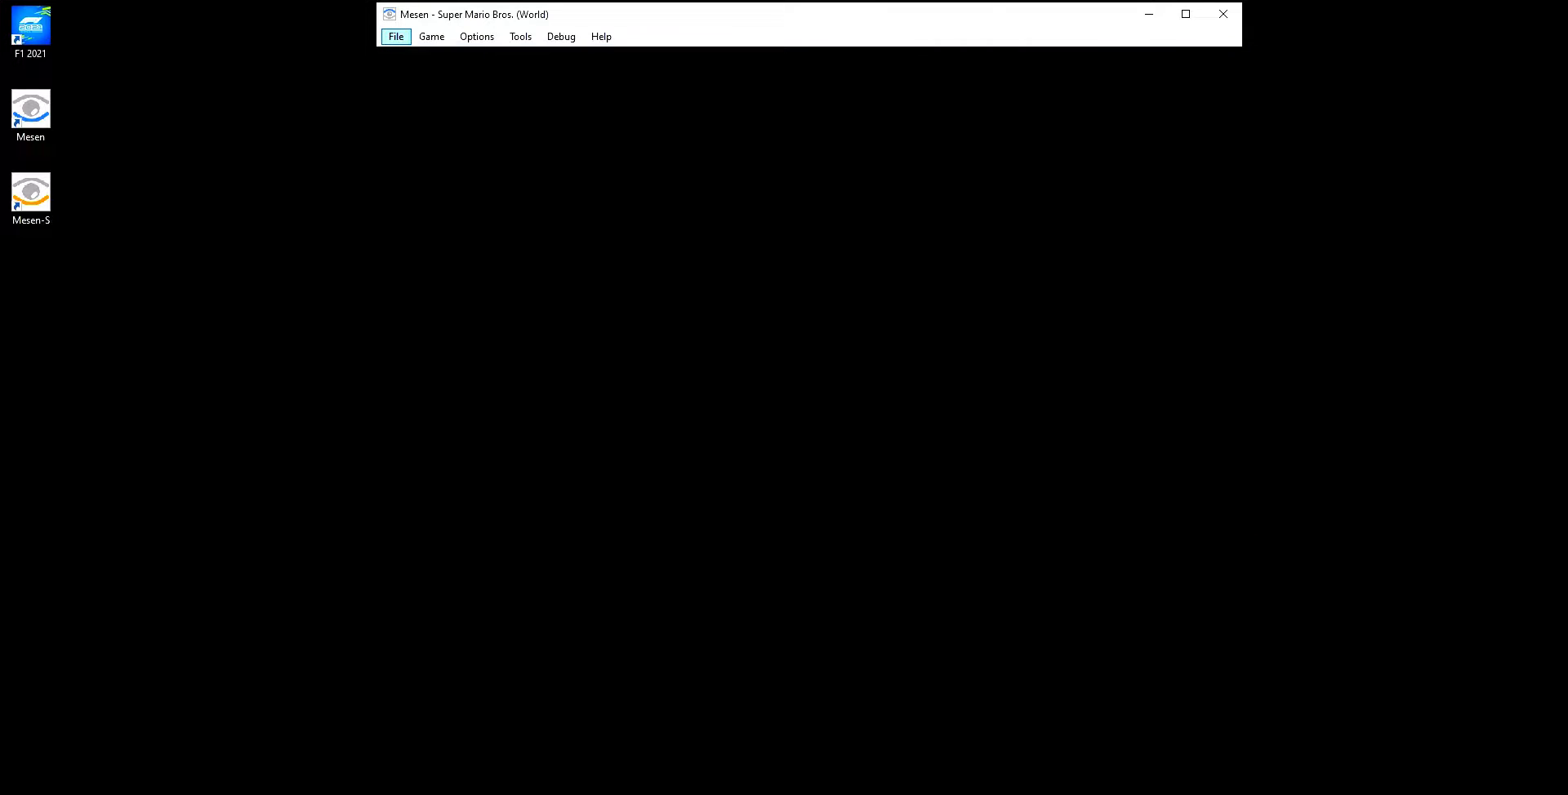
{"buttons": ["B", "DPAD_RIGHT"], "events": []}
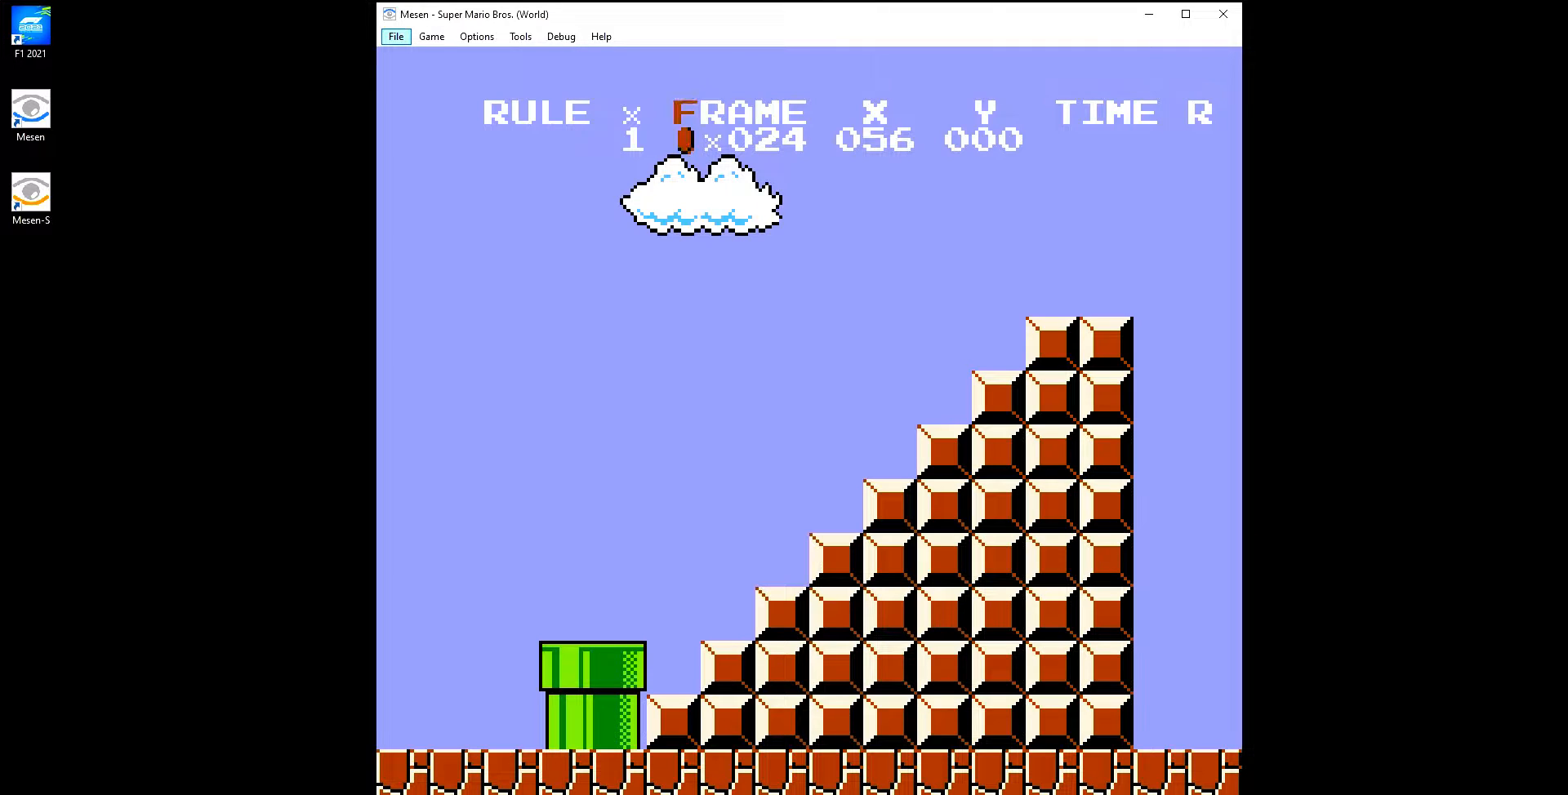
{"buttons": ["B", "DPAD_RIGHT"], "events": []}
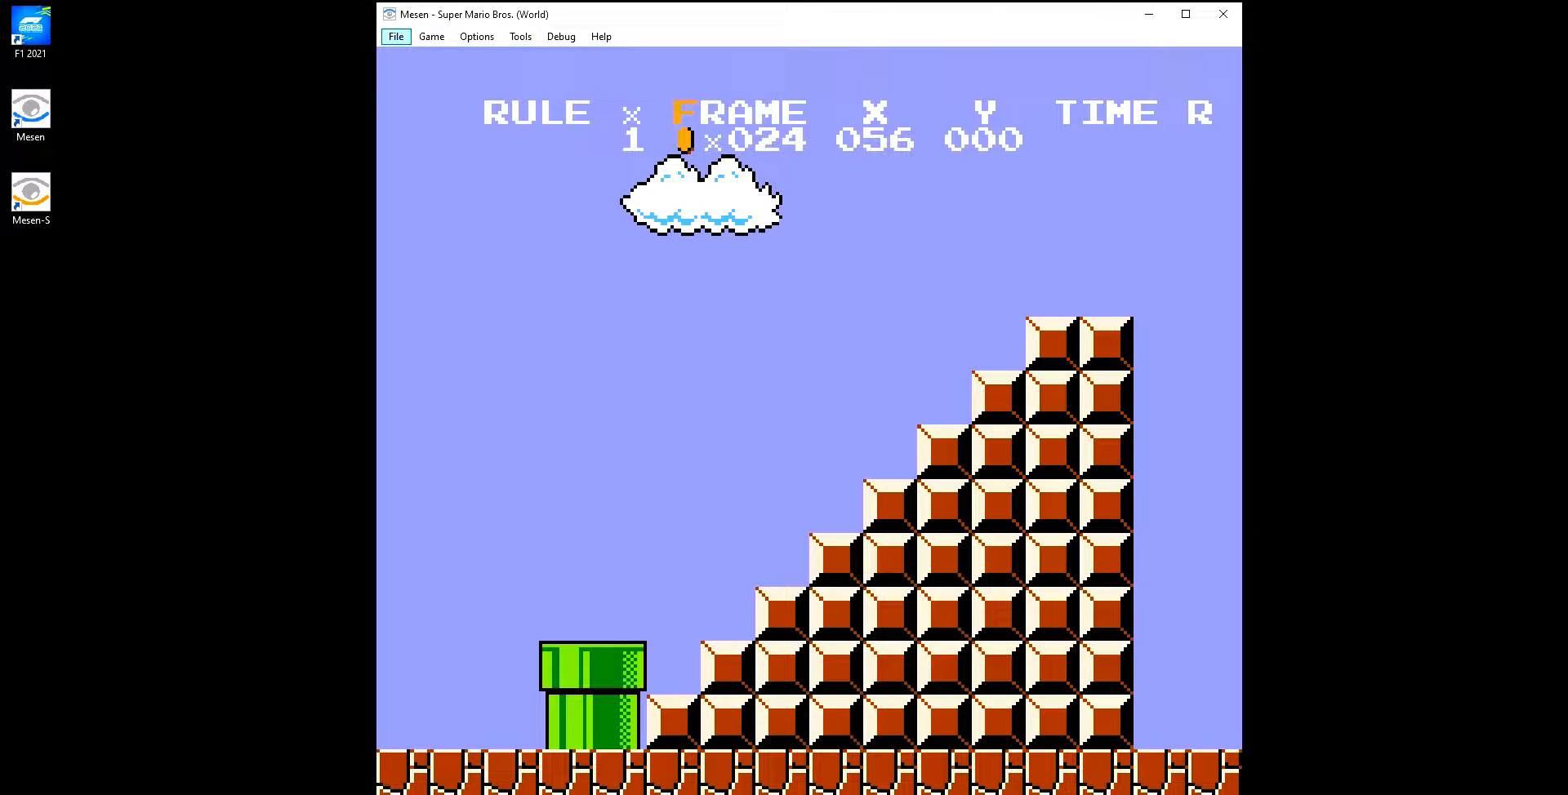
{"buttons": ["B", "DPAD_RIGHT"], "events": []}
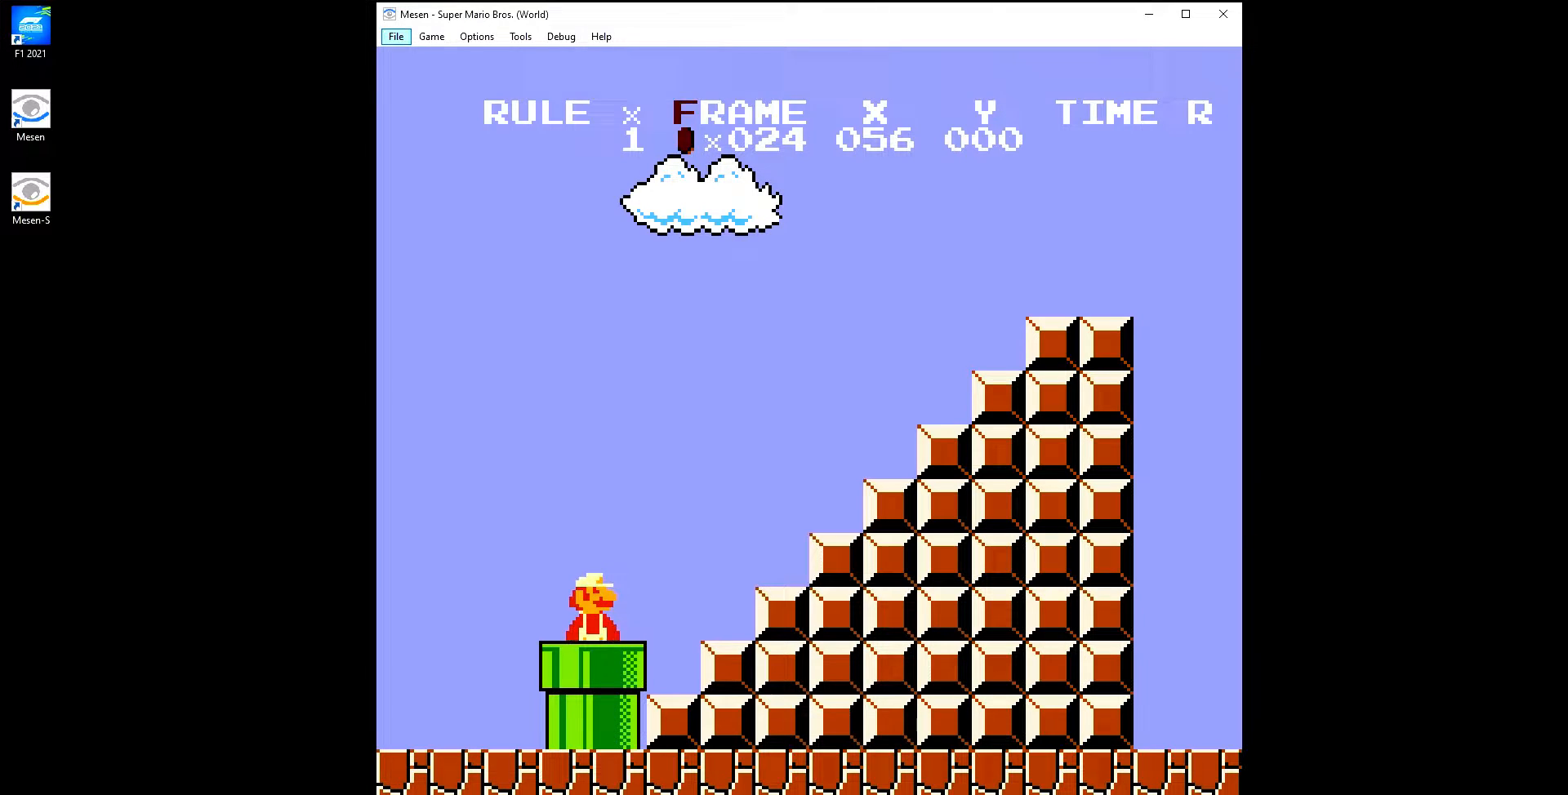
{"buttons": ["B", "DPAD_RIGHT"], "events": []}
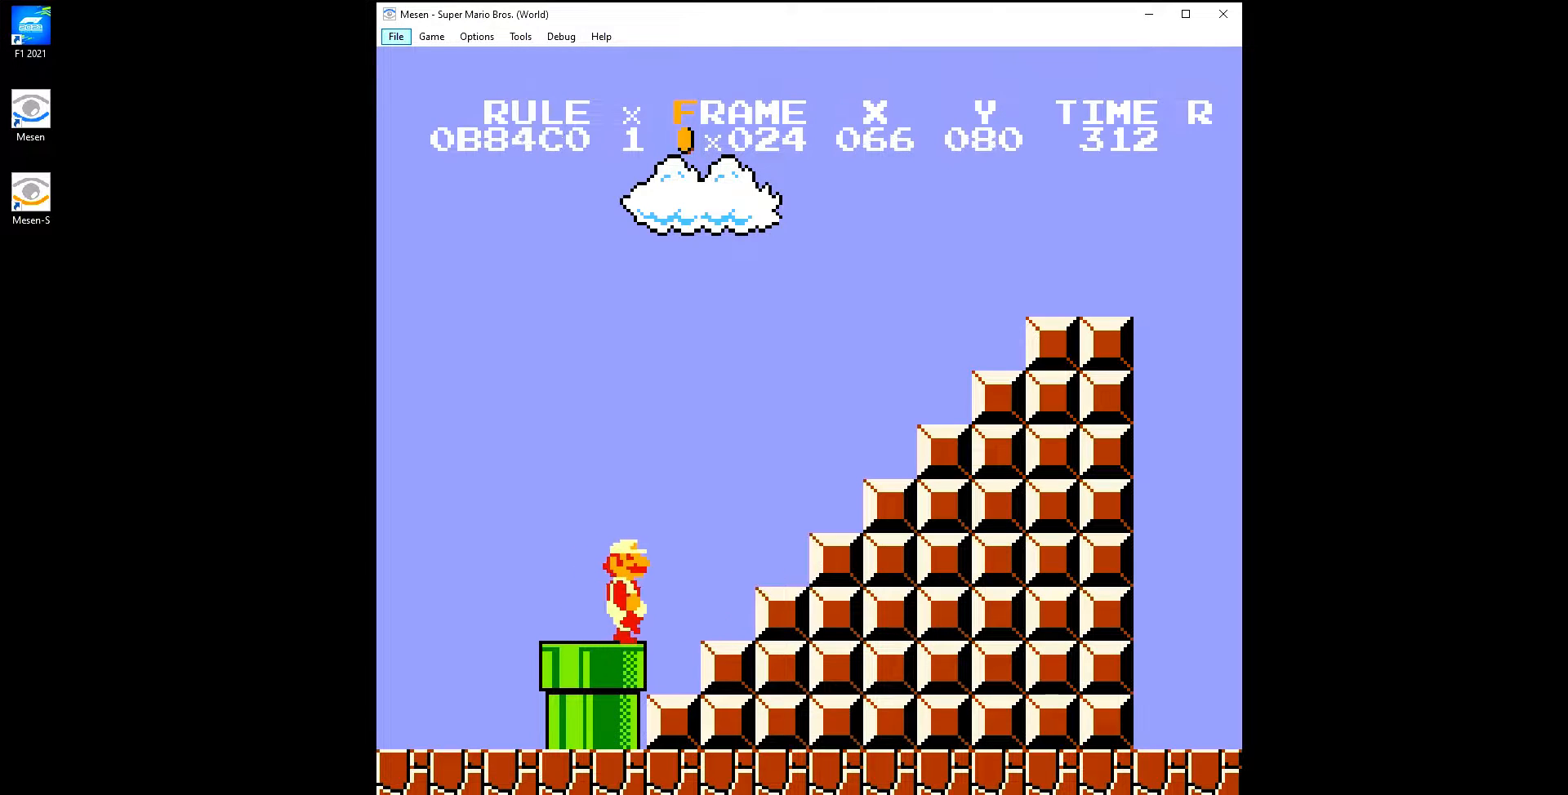
{"buttons": ["A", "B", "DPAD_RIGHT"], "events": [[267, "A", "down"], [283, "A", "up"], [483, "A", "down"]]}
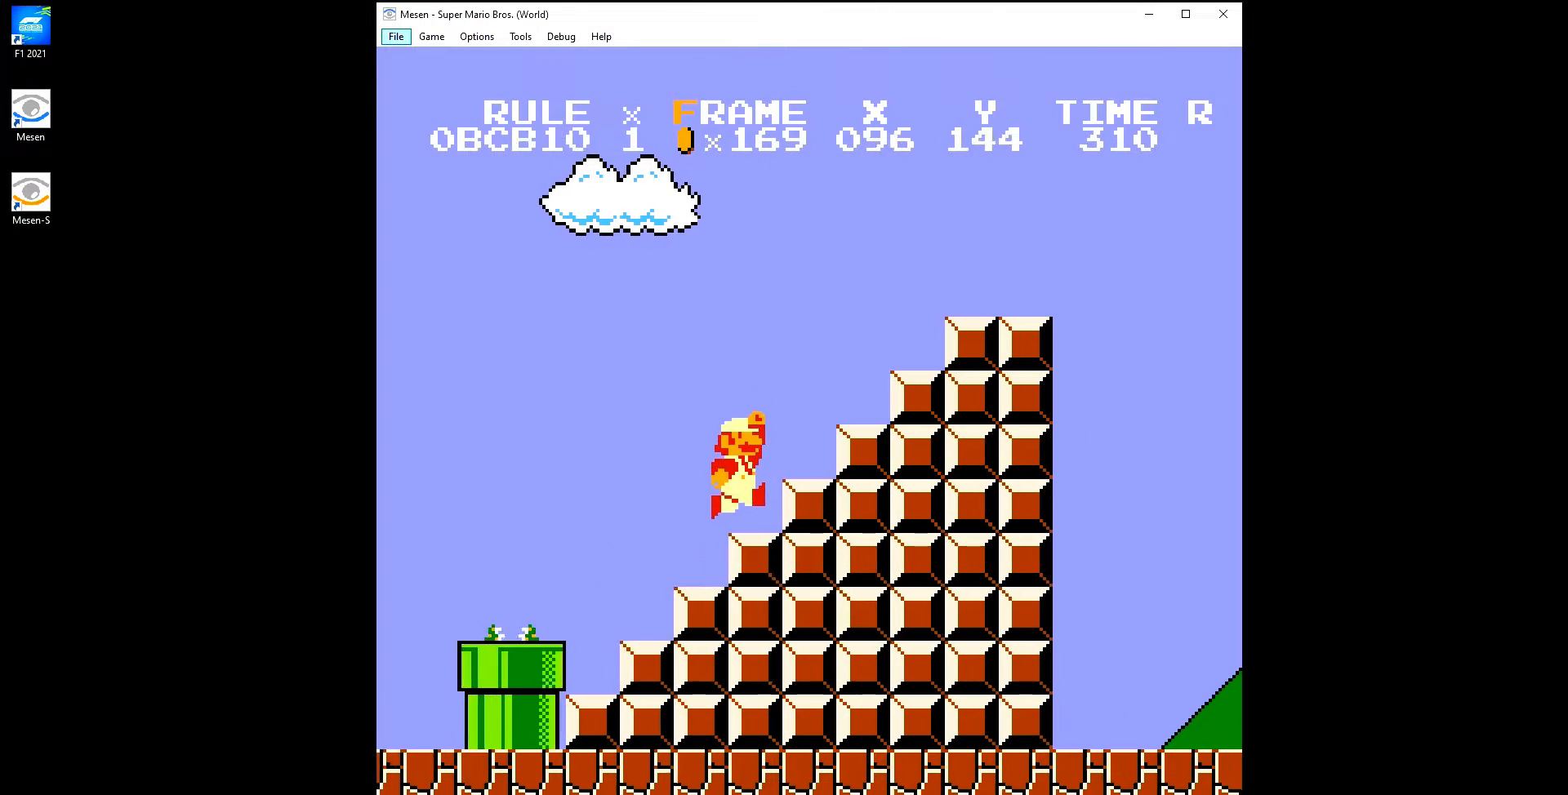
{"buttons": ["B", "DPAD_RIGHT"], "events": [[383, "A", "up"]]}
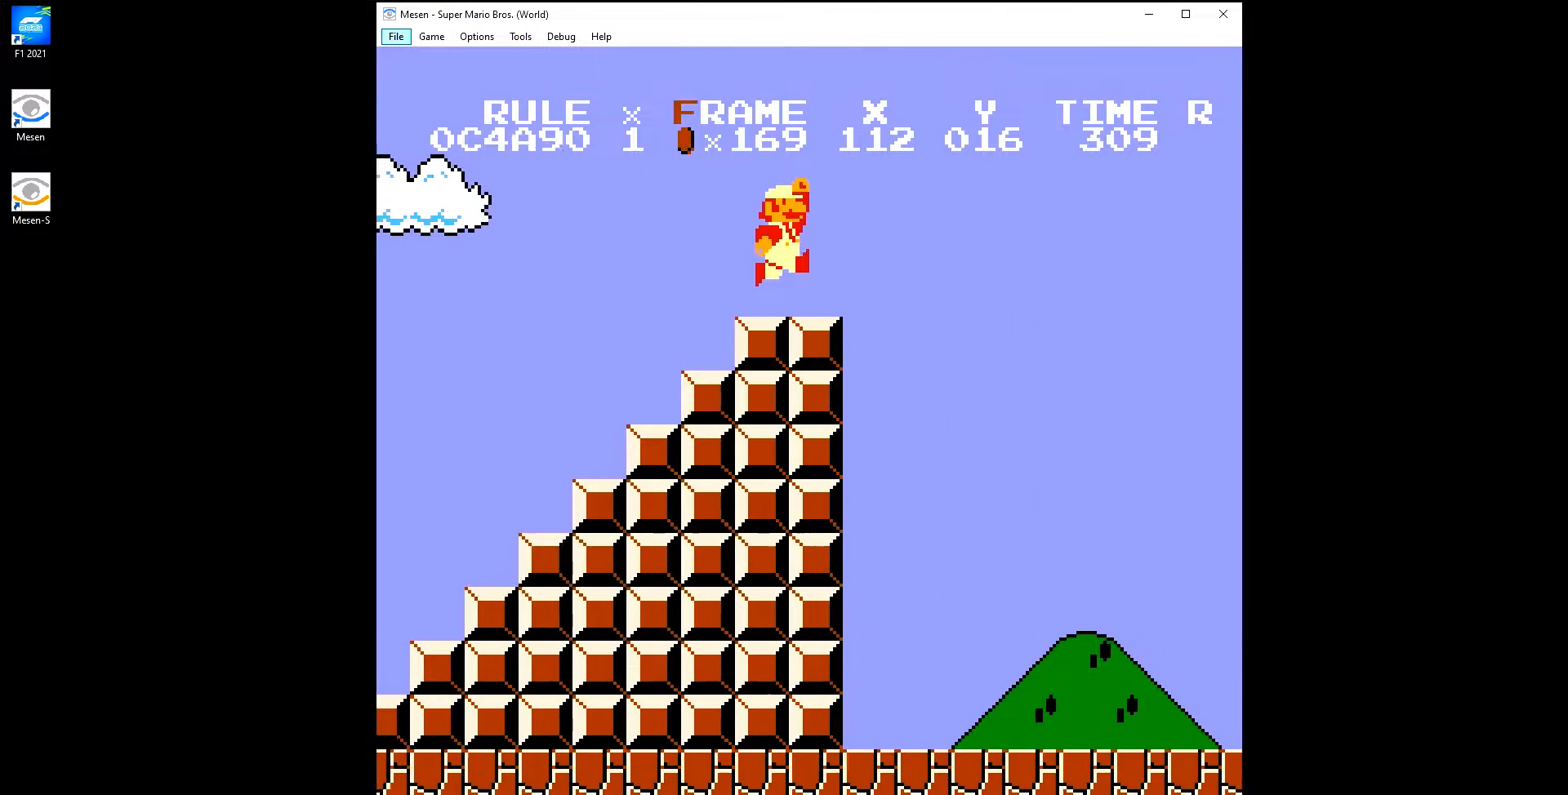
{"buttons": ["A", "B", "DPAD_RIGHT"], "events": [[117, "A", "down"]]}
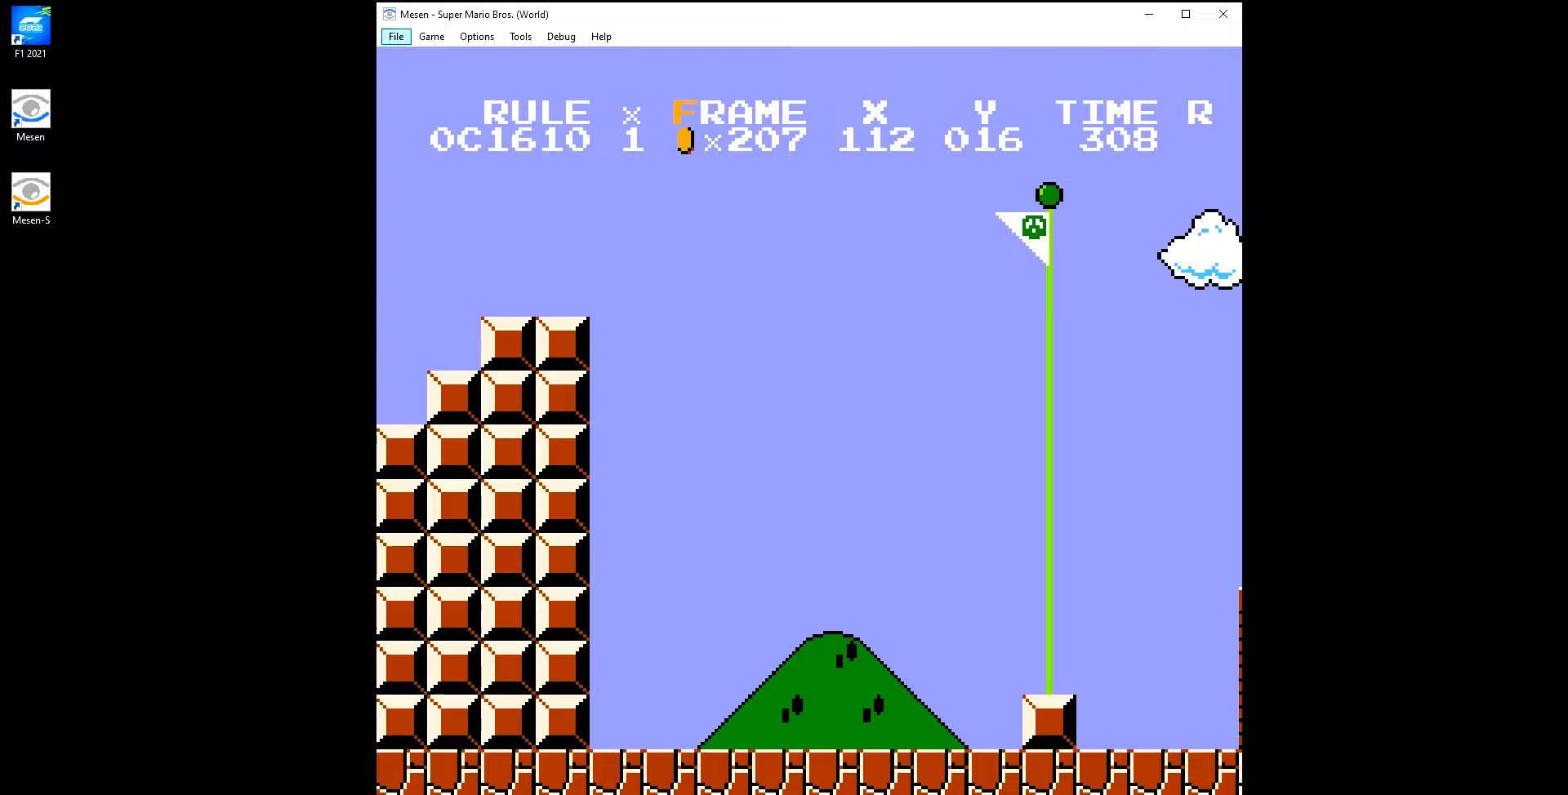
{"buttons": ["A", "B", "DPAD_RIGHT"], "events": []}
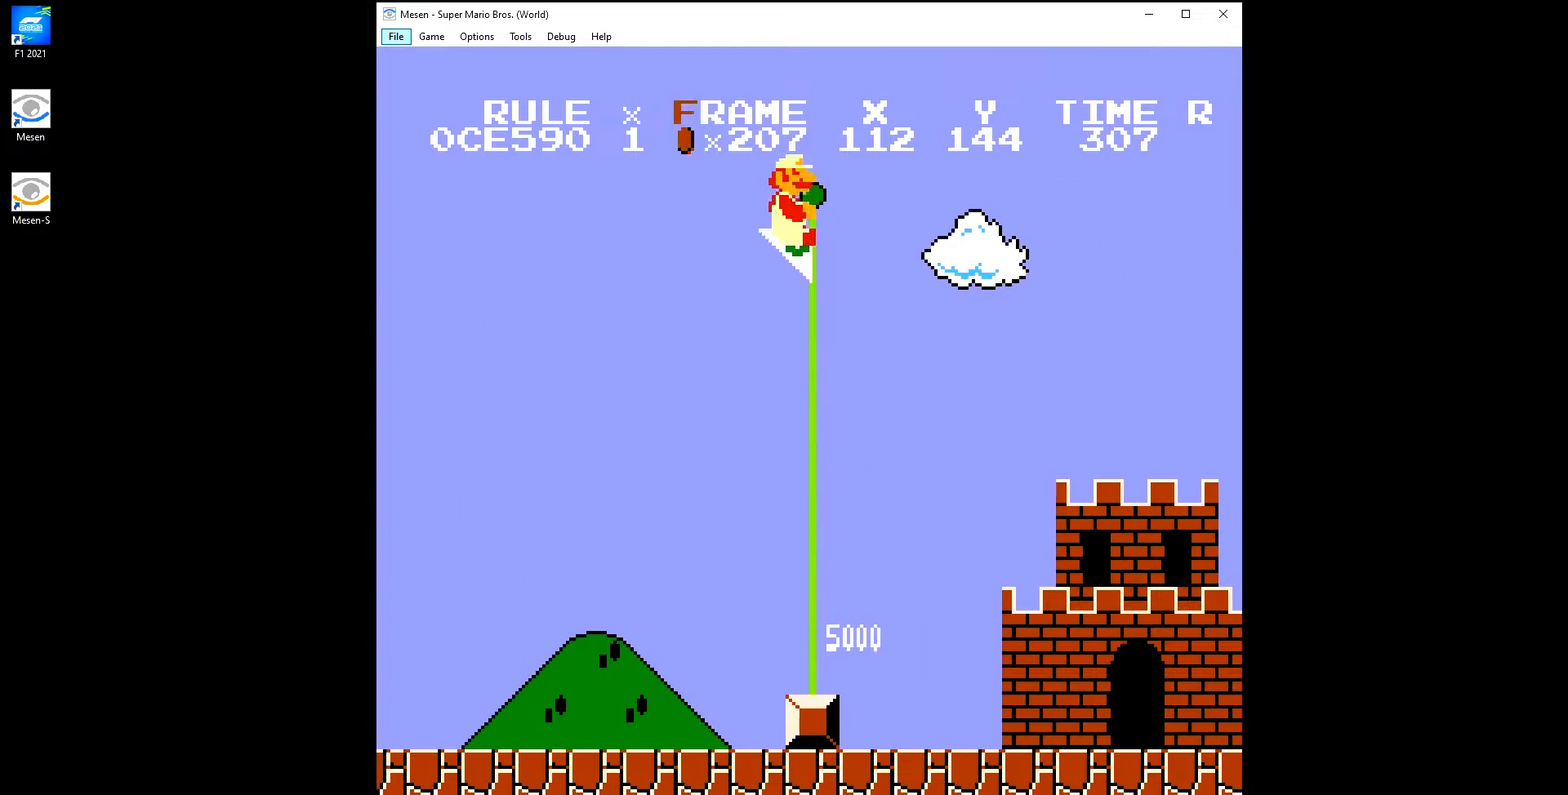
{"buttons": [], "events": [[50, "B", "up"], [67, "A", "up"], [317, "DPAD_RIGHT", "up"]]}